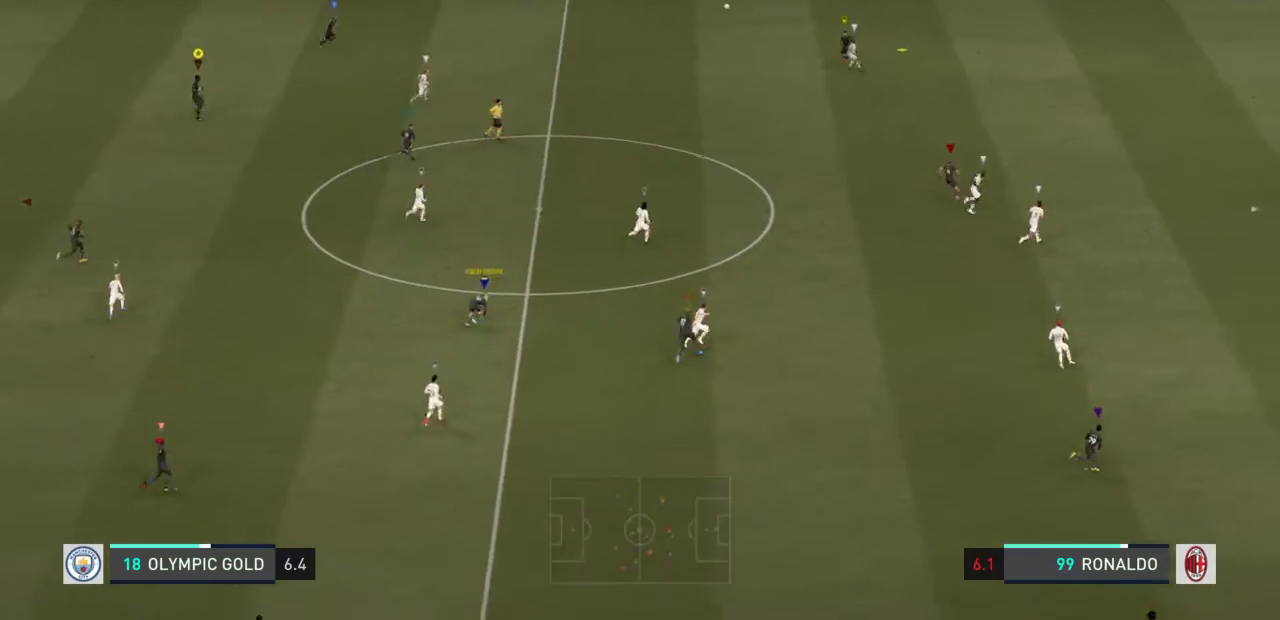
Gameplay with a controller (PlayStation layout); each line is a JSON object with the inputs held at the frame after it. "events" lists button and stick changes between this image and that frame as [ms after this image, input, new state], when the widget could be followed in between. Not read: L2 L3 R3.
{"buttons": [], "left_stick": "up-left", "right_stick": "center", "events": []}
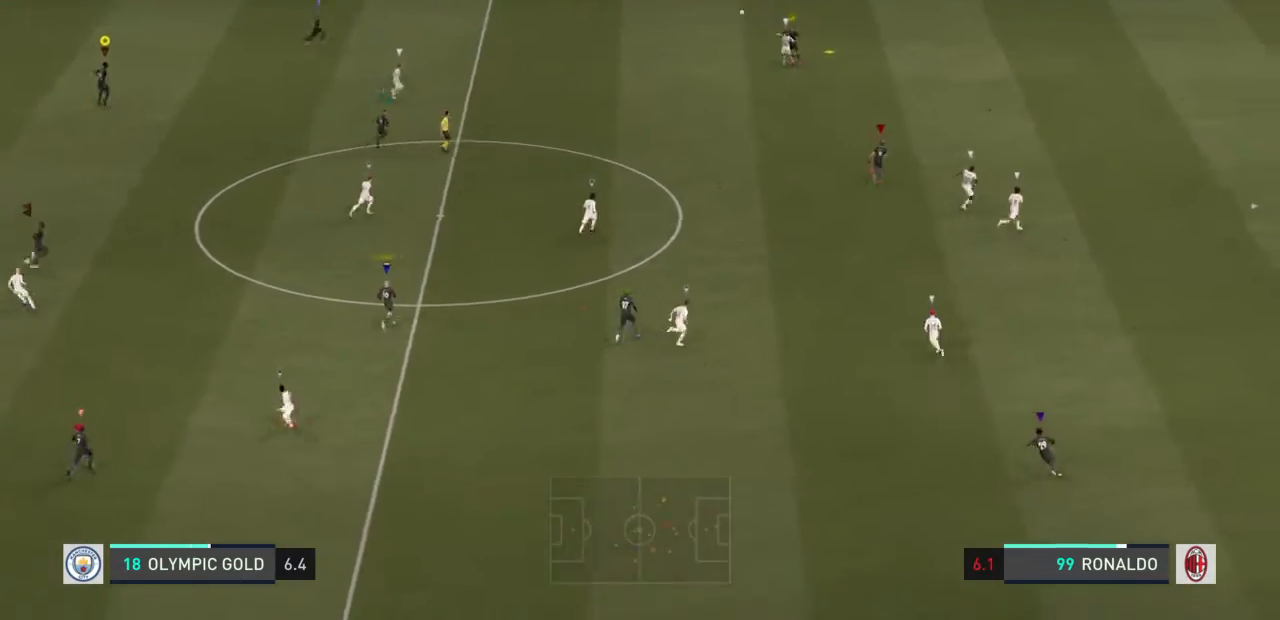
{"buttons": [], "left_stick": "left", "right_stick": "center", "events": [[301, "left_stick", "left"]]}
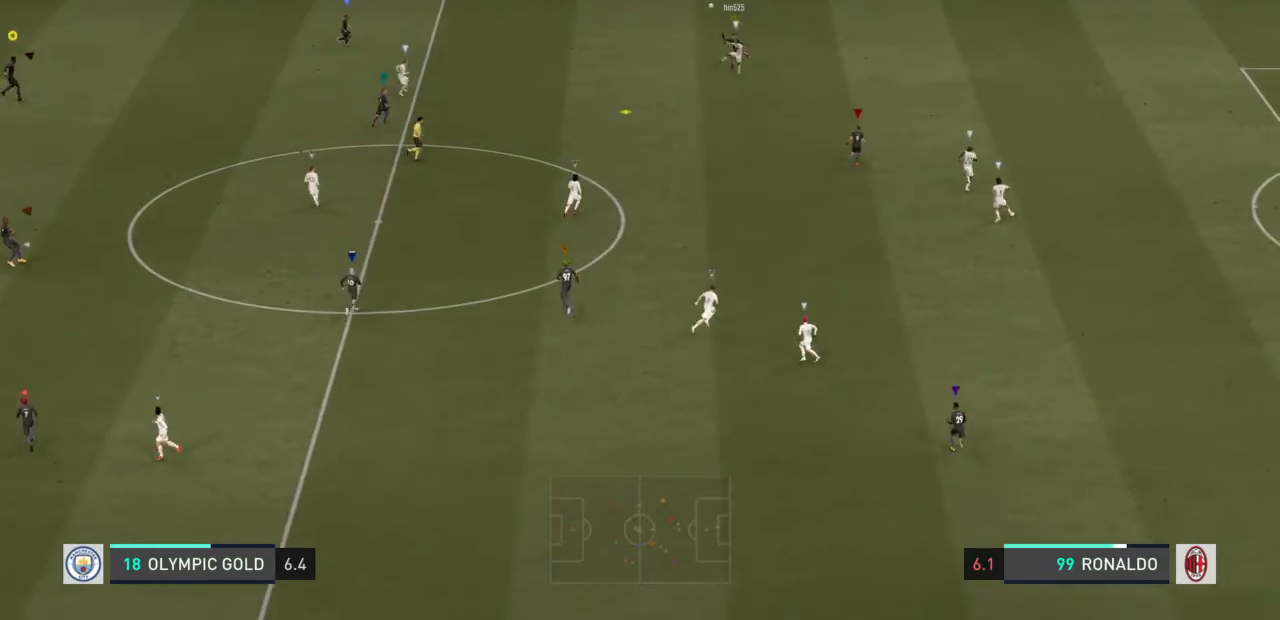
{"buttons": [], "left_stick": "up", "right_stick": "center", "events": [[300, "left_stick", "up-left"], [500, "left_stick", "up"]]}
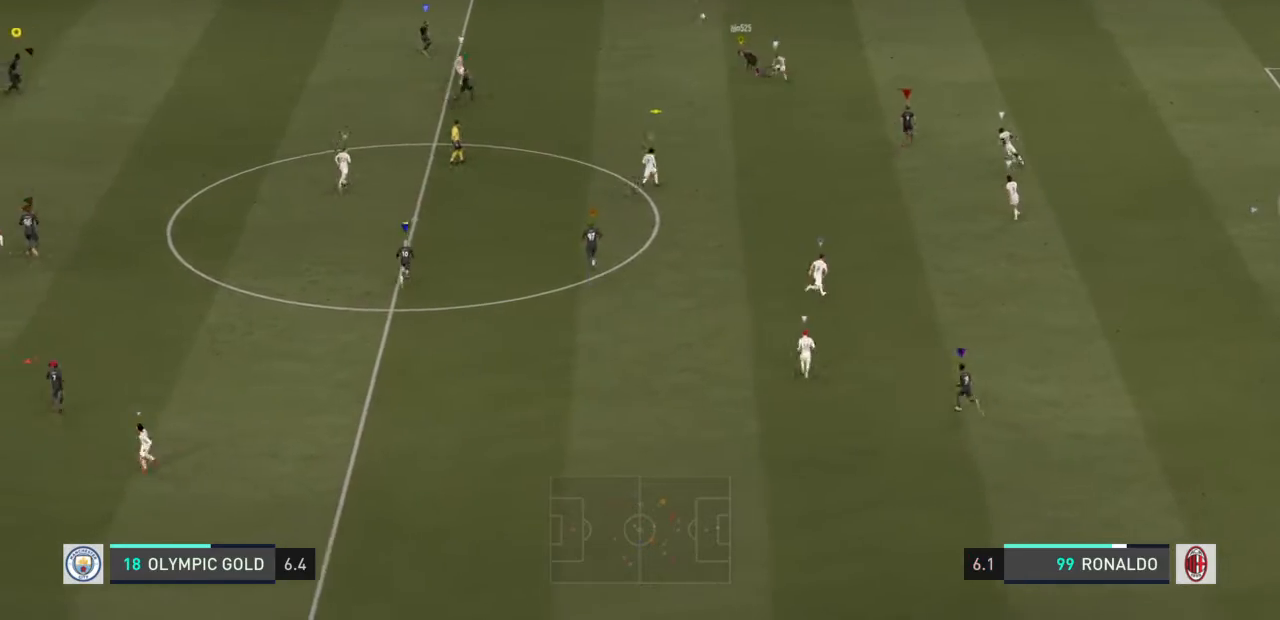
{"buttons": [], "left_stick": "right", "right_stick": "center", "events": [[167, "left_stick", "up-right"], [401, "left_stick", "right"]]}
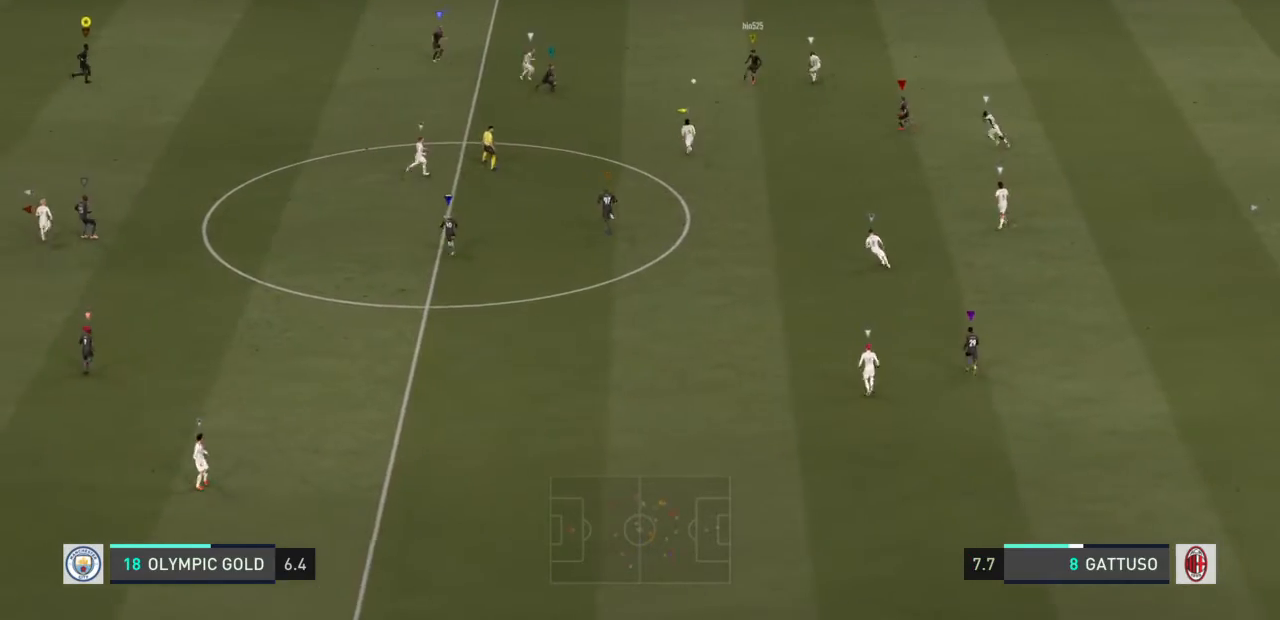
{"buttons": [], "left_stick": "down", "right_stick": "center", "events": [[100, "left_stick", "down-right"], [367, "left_stick", "down"]]}
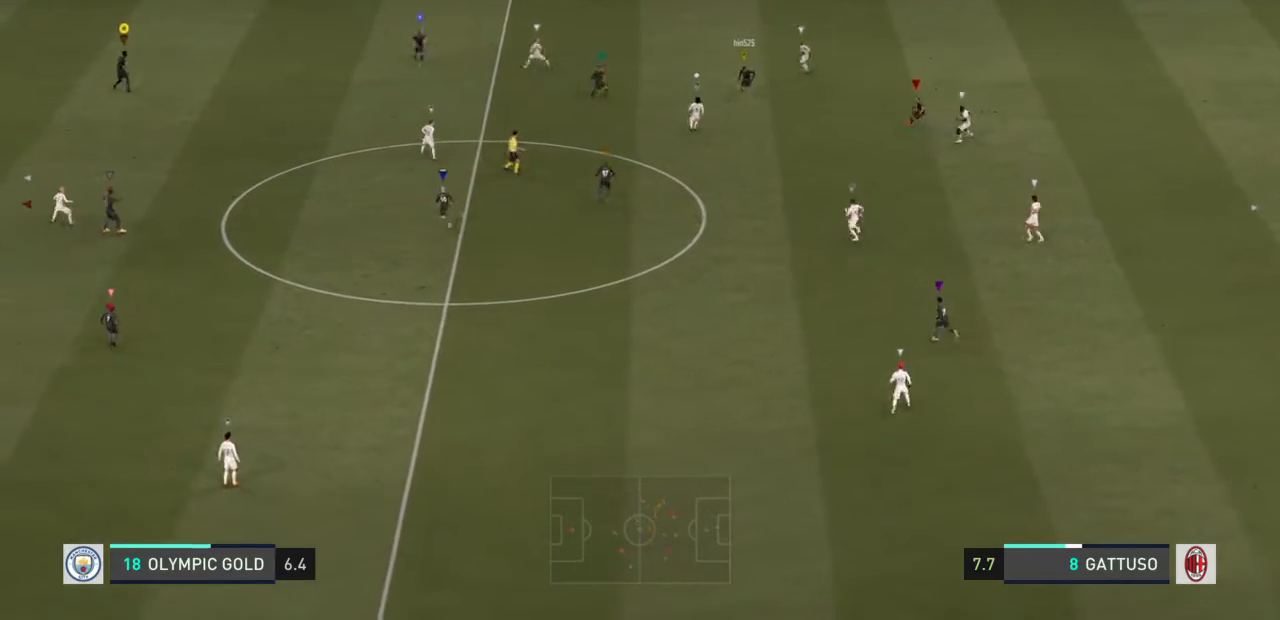
{"buttons": [], "left_stick": "down-left", "right_stick": "center", "events": [[34, "left_stick", "down-left"]]}
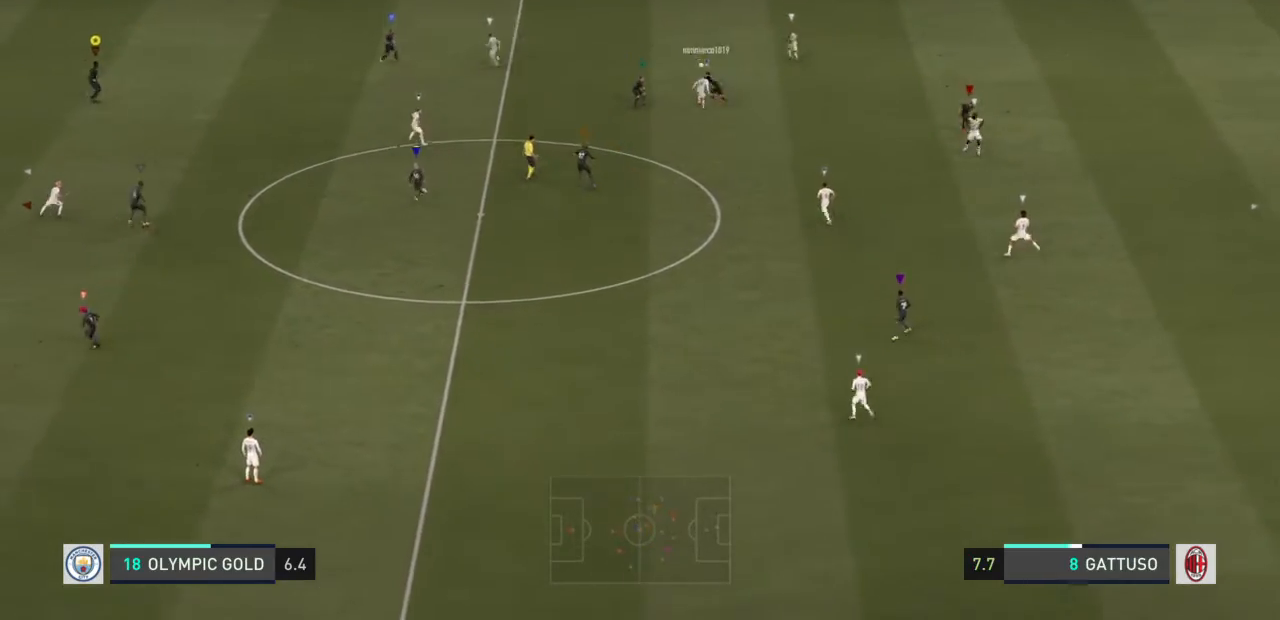
{"buttons": [], "left_stick": "left", "right_stick": "center", "events": [[400, "left_stick", "left"], [433, "right_stick", "down"], [500, "right_stick", "center"]]}
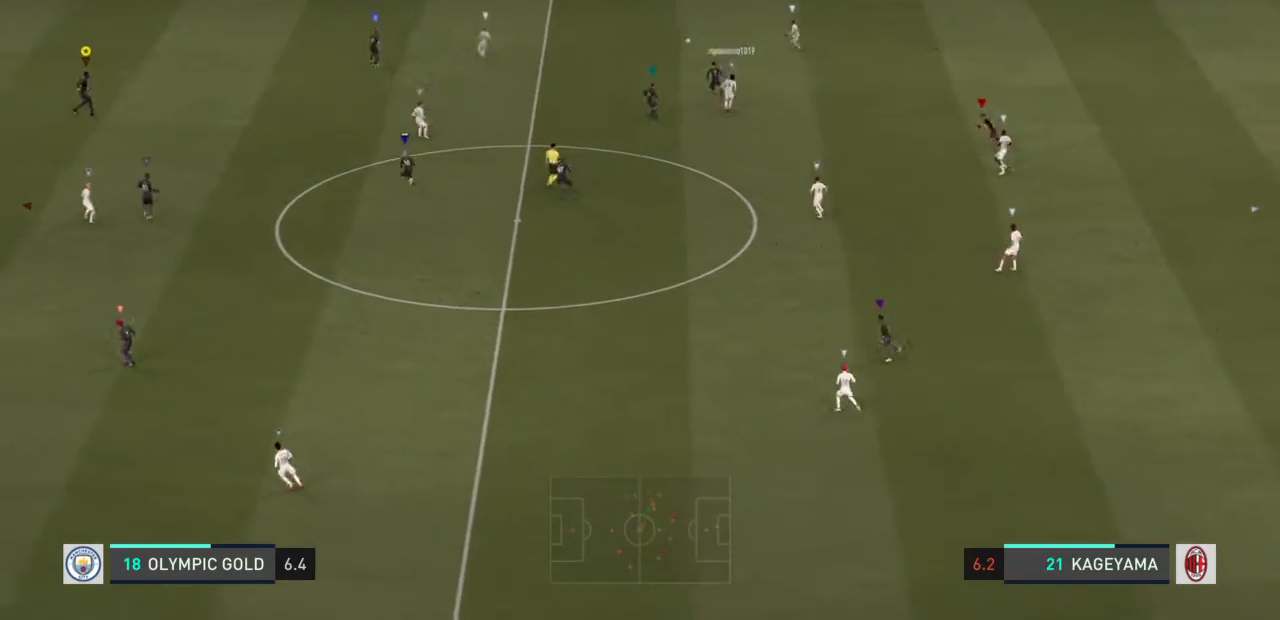
{"buttons": [], "left_stick": "up-left", "right_stick": "center", "events": [[267, "left_stick", "up-left"]]}
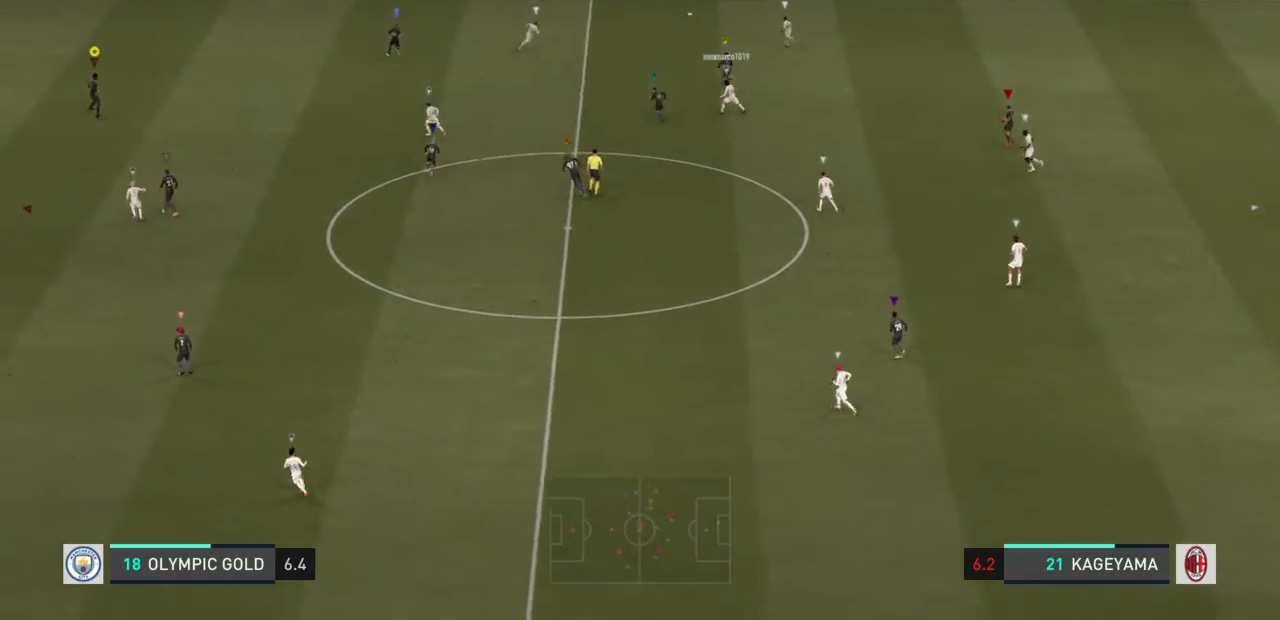
{"buttons": [], "left_stick": "up", "right_stick": "center", "events": [[333, "left_stick", "up"]]}
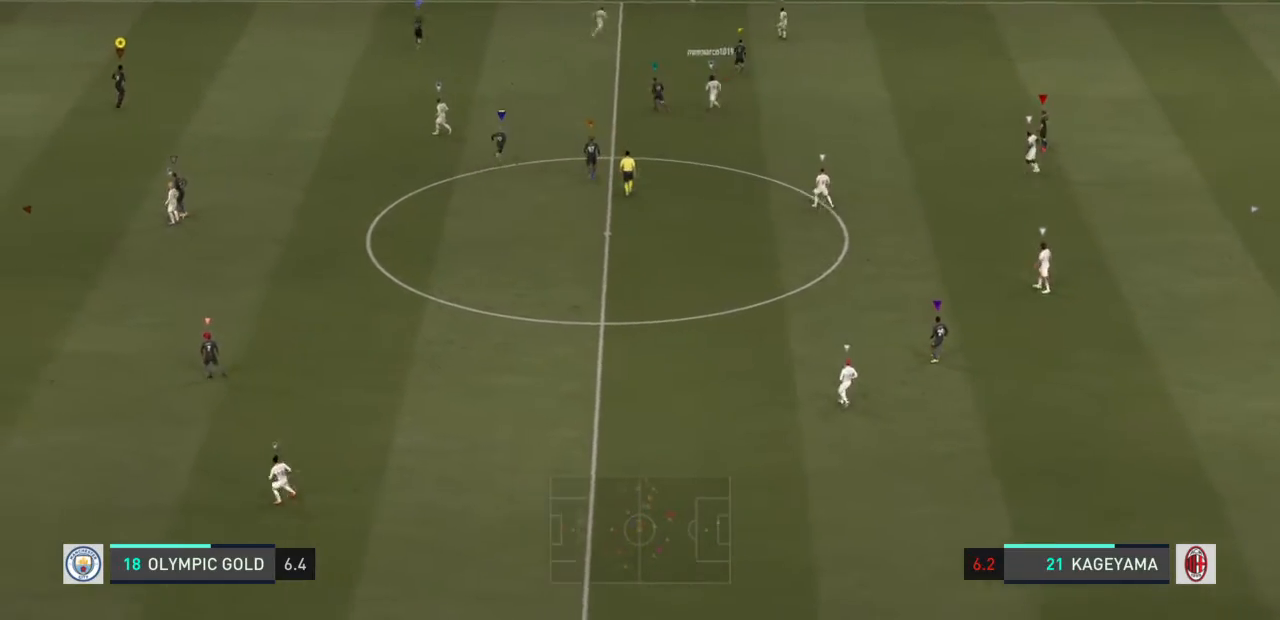
{"buttons": [], "left_stick": "up", "right_stick": "center", "events": []}
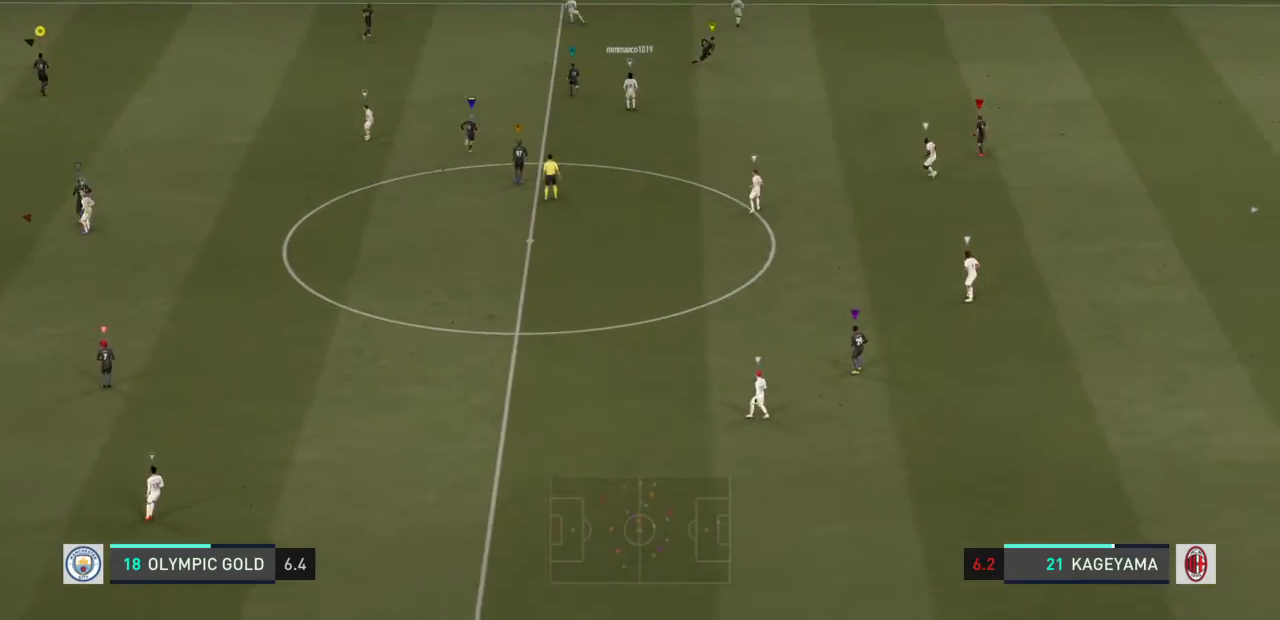
{"buttons": ["L1"], "left_stick": "center", "right_stick": "center", "events": [[33, "left_stick", "center"], [433, "L1", "down"]]}
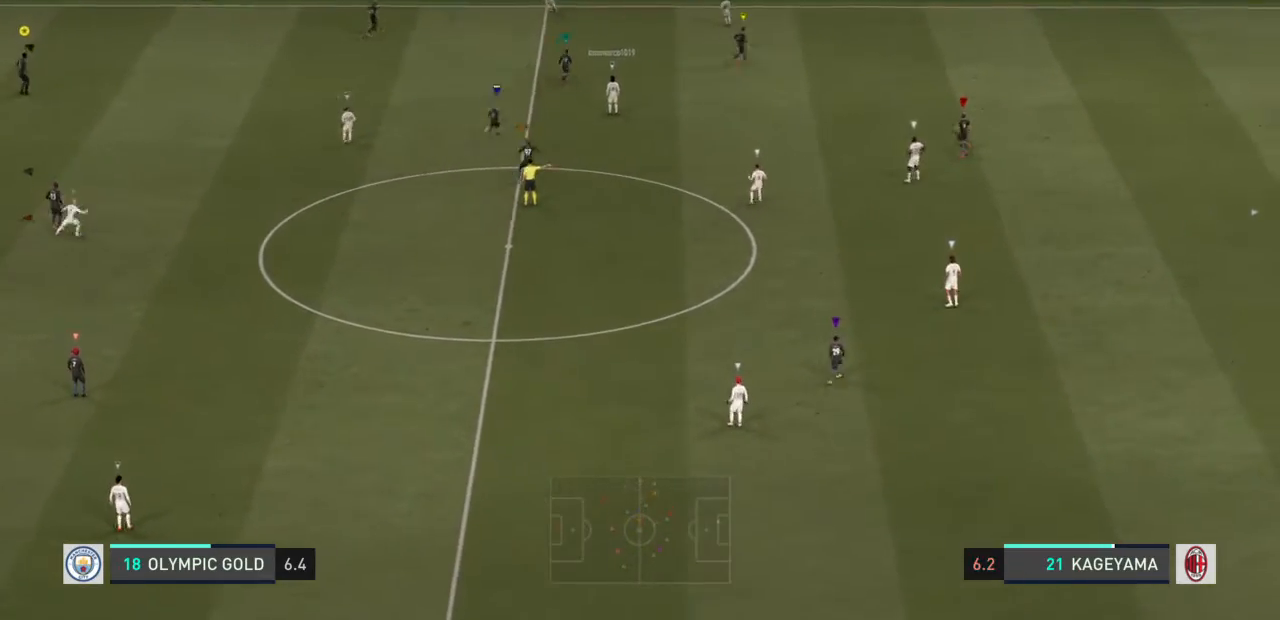
{"buttons": ["L1"], "left_stick": "center", "right_stick": "center", "events": []}